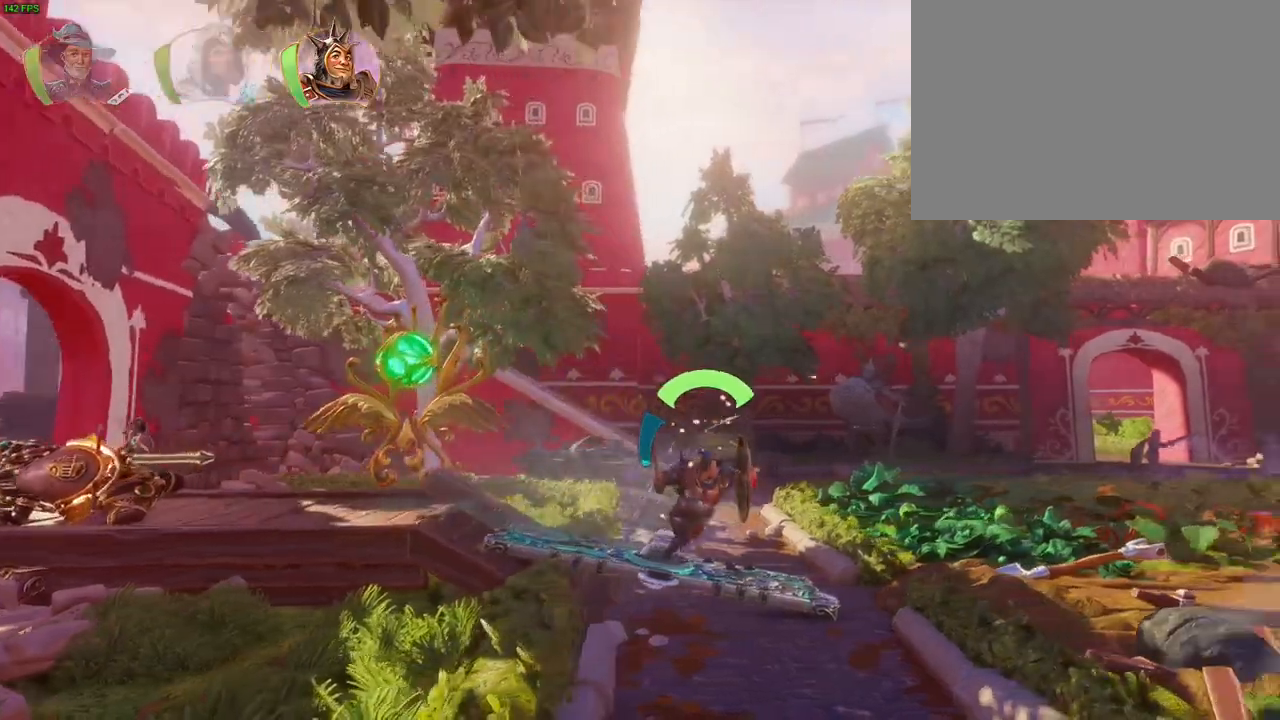
Gameplay with a controller (PlayStation layout); each line is a JSON object with the inputs held at the frame after it (dt_ms = milliseconds from this image to that frame). "events" lists button and stick changes between this image and that frame as [ms after this image, input, new state], when the widget could be followed in between. Not read: DPAD_RIGHT HOME R1.
{"dt_ms": 500, "buttons": [], "left_stick": "right", "right_stick": "center"}
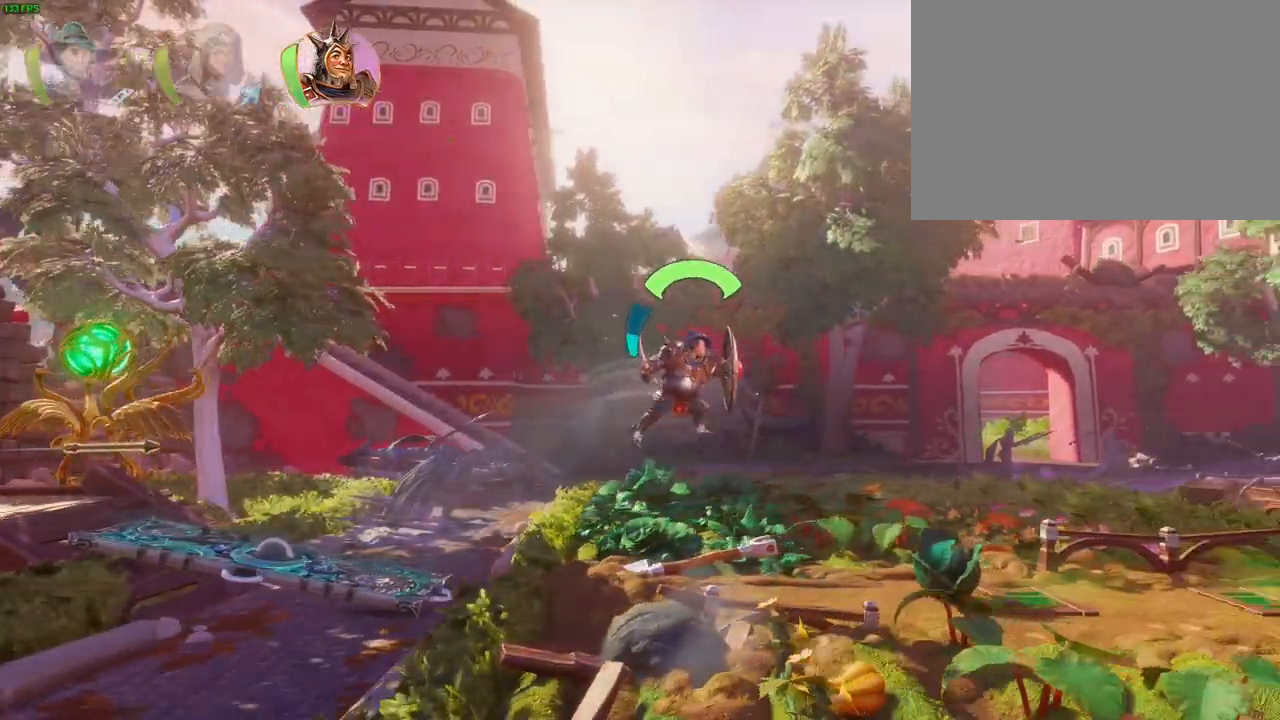
{"dt_ms": 500, "buttons": ["CROSS"], "left_stick": "right", "right_stick": "center"}
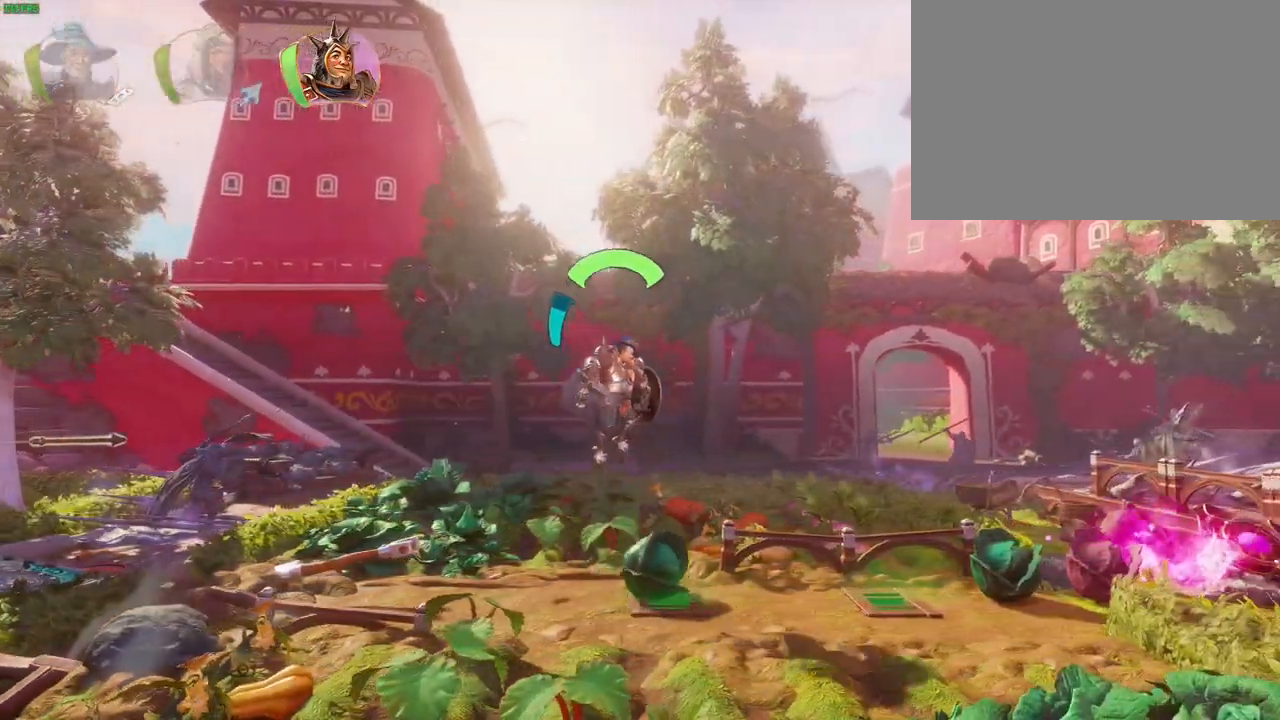
{"dt_ms": 1000, "buttons": ["TRIANGLE"], "left_stick": "right", "right_stick": "center"}
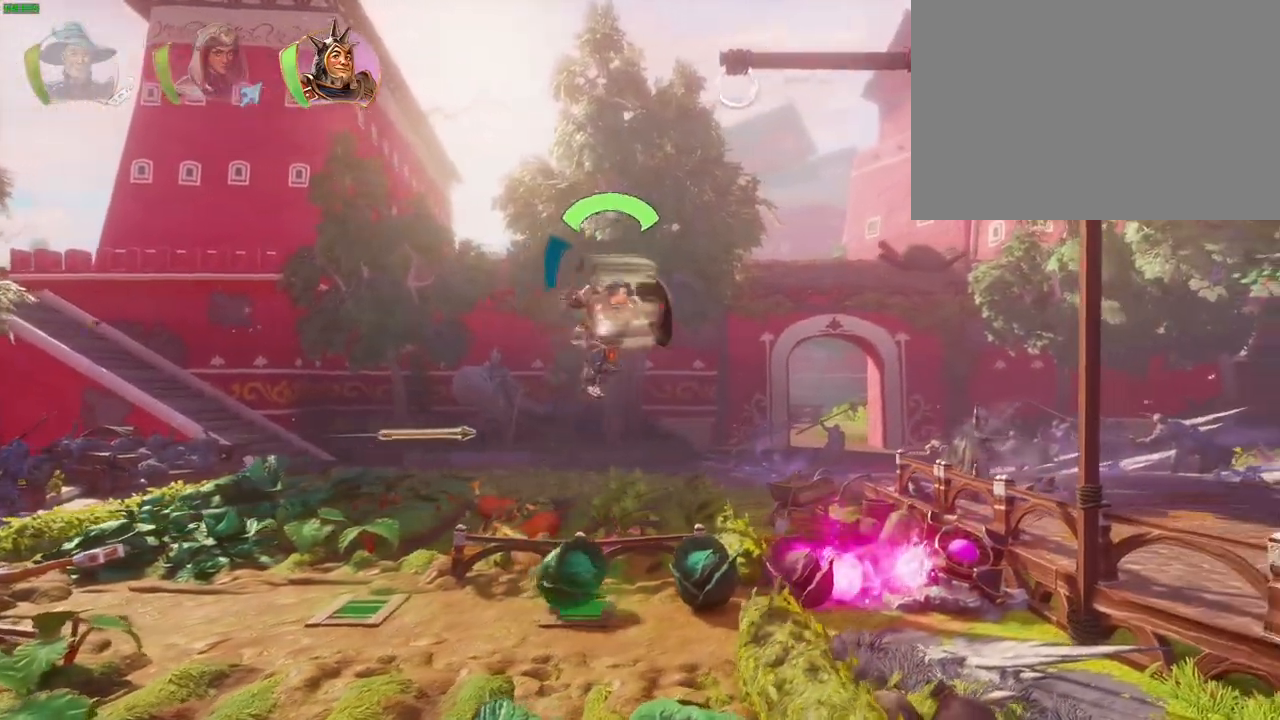
{"dt_ms": 500, "buttons": ["CROSS"], "left_stick": "right", "right_stick": "center", "events": [[50, "TRIANGLE", "up"], [450, "CROSS", "down"]]}
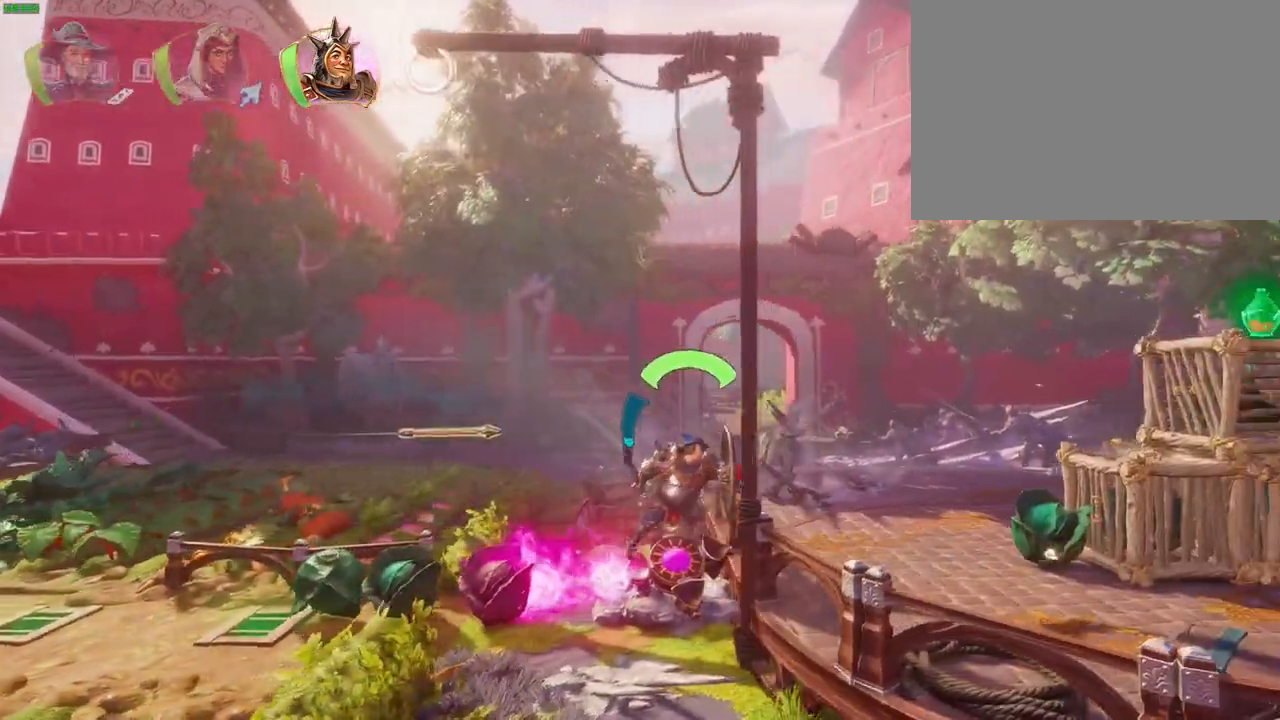
{"dt_ms": 500, "buttons": [], "left_stick": "right", "right_stick": "center", "events": [[267, "CROSS", "up"]]}
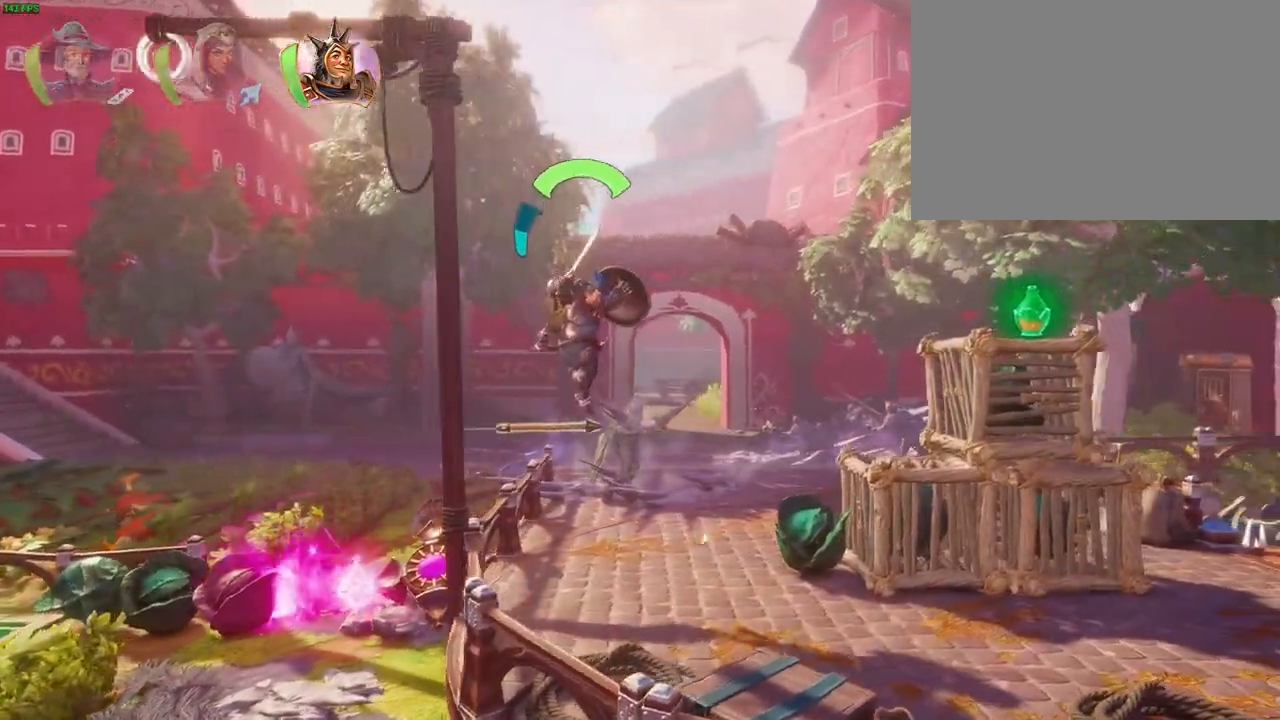
{"dt_ms": 500, "buttons": ["SQUARE"], "left_stick": "right", "right_stick": "center", "events": [[267, "SQUARE", "down"], [383, "SQUARE", "up"], [467, "SQUARE", "down"]]}
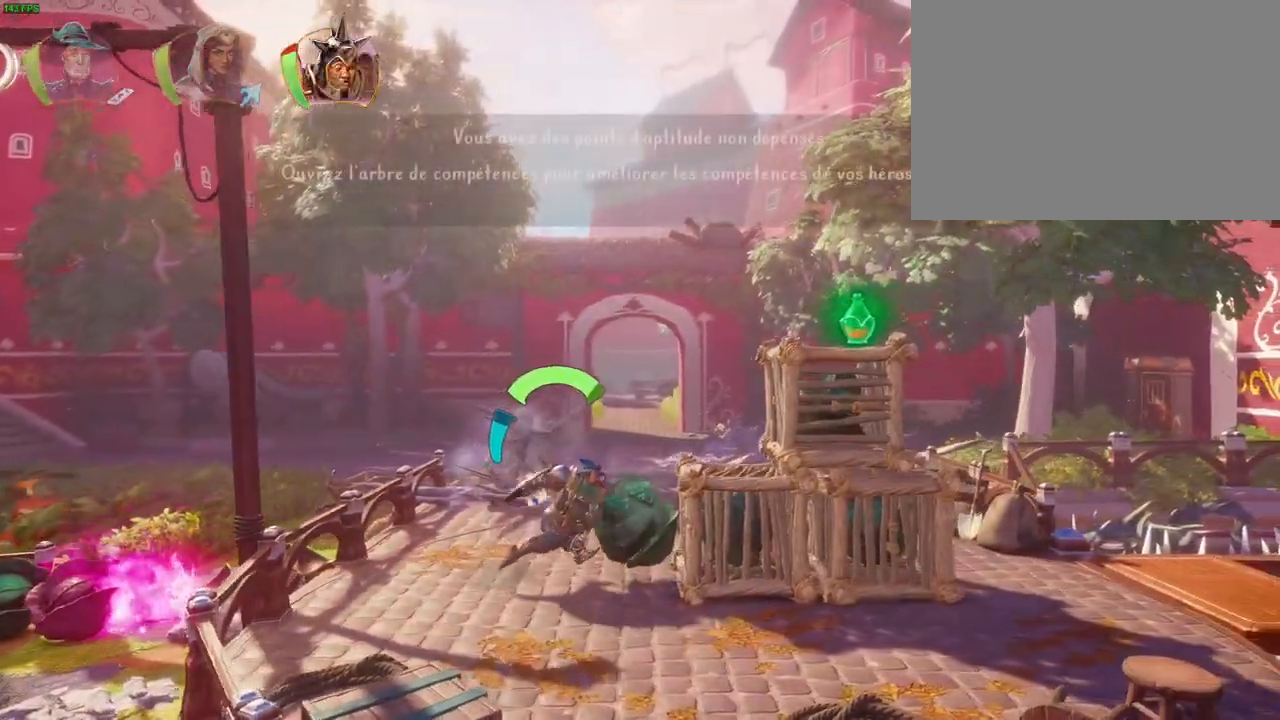
{"dt_ms": 1000, "buttons": ["SQUARE"], "left_stick": "right", "right_stick": "center", "events": [[50, "SQUARE", "up"], [167, "CROSS", "down"], [283, "SQUARE", "down"], [433, "CROSS", "up"], [450, "SQUARE", "up"], [583, "CROSS", "down"], [783, "SQUARE", "down"], [950, "CROSS", "up"]]}
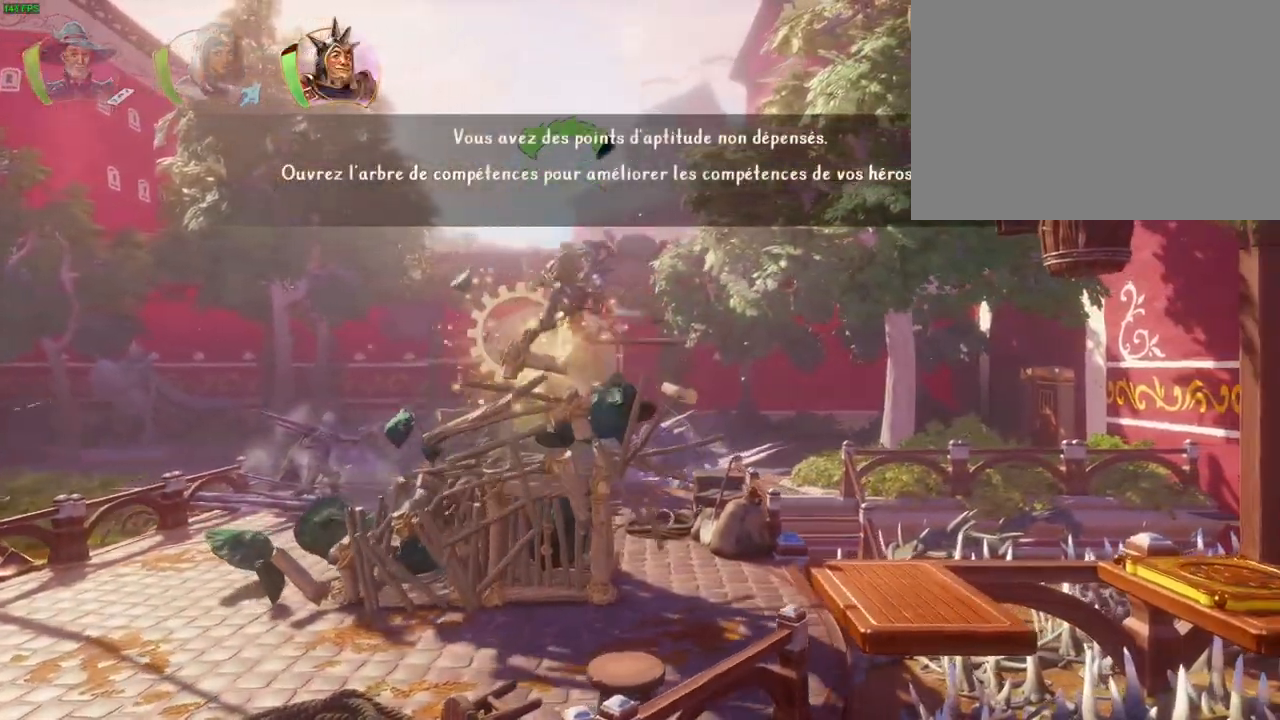
{"dt_ms": 500, "buttons": [], "left_stick": "right", "right_stick": "center", "events": [[17, "SQUARE", "up"], [167, "TOUCHPAD", "down"], [250, "TOUCHPAD", "up"]]}
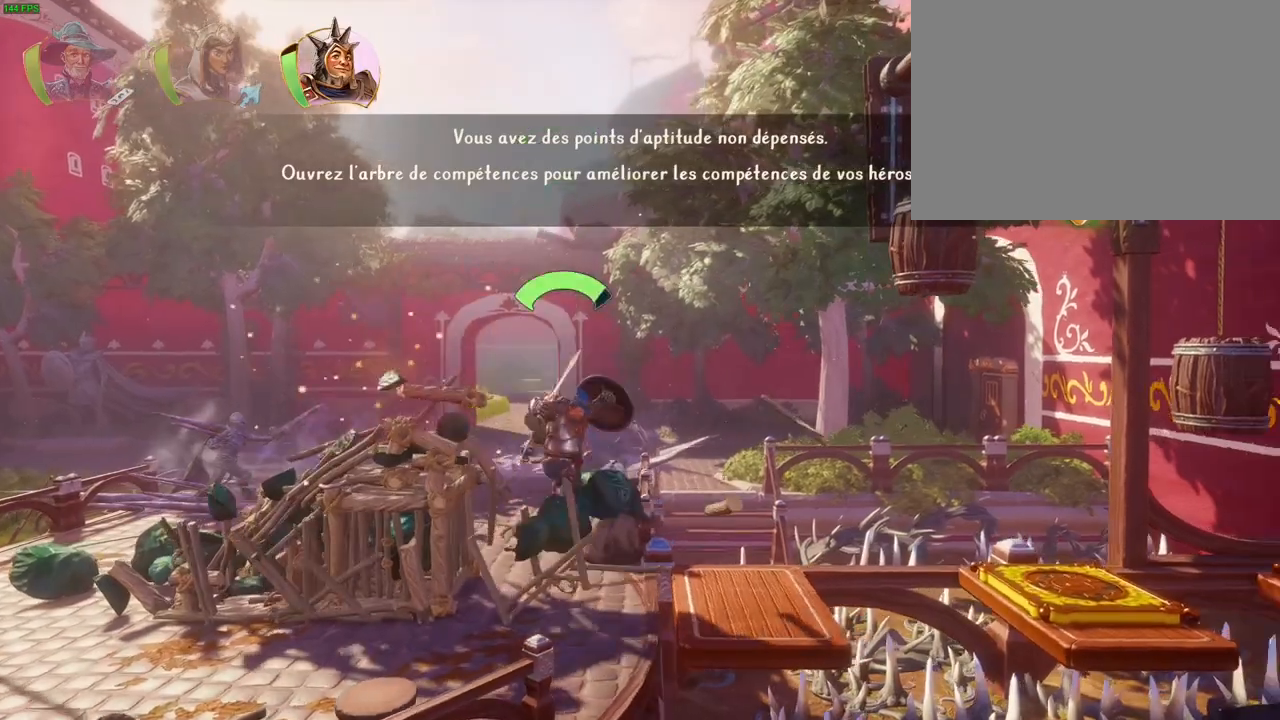
{"dt_ms": 500, "buttons": ["CROSS"], "left_stick": "right", "right_stick": "center", "events": [[167, "TRIANGLE", "down"], [283, "TRIANGLE", "up"], [500, "CROSS", "down"]]}
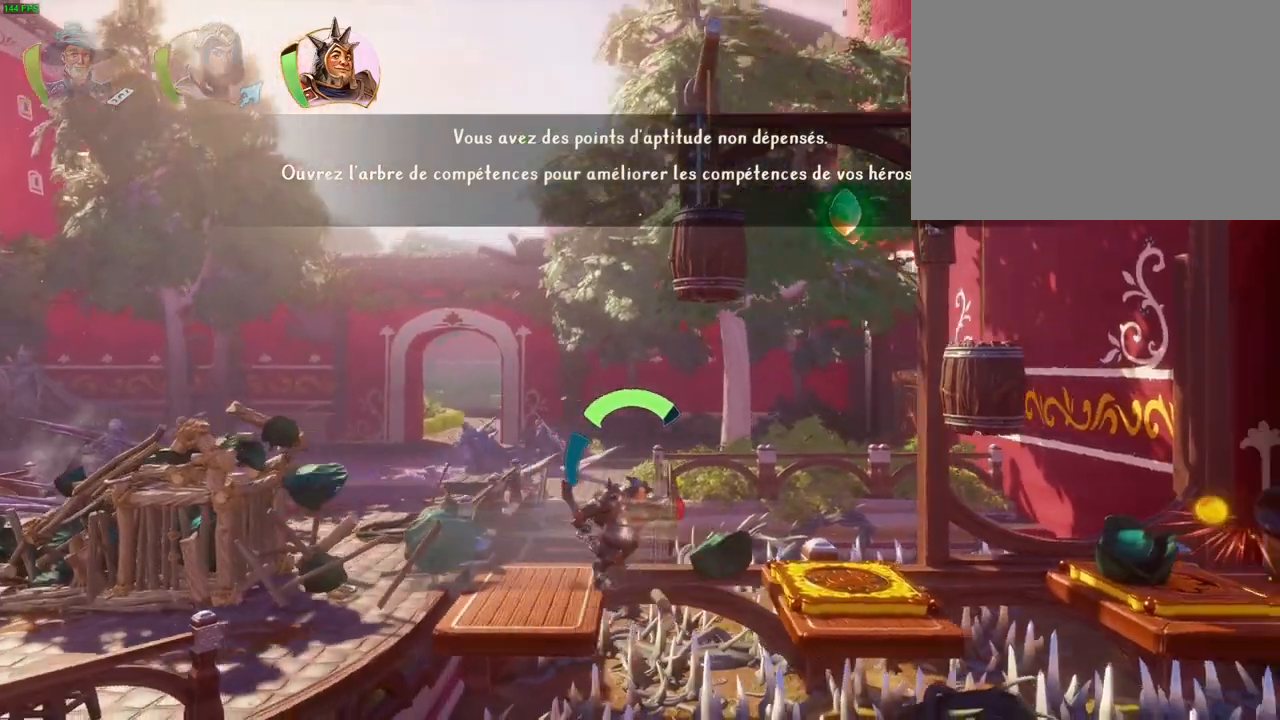
{"dt_ms": 500, "buttons": [], "left_stick": "right", "right_stick": "center", "events": [[183, "SQUARE", "down"], [300, "CROSS", "up"], [383, "SQUARE", "up"]]}
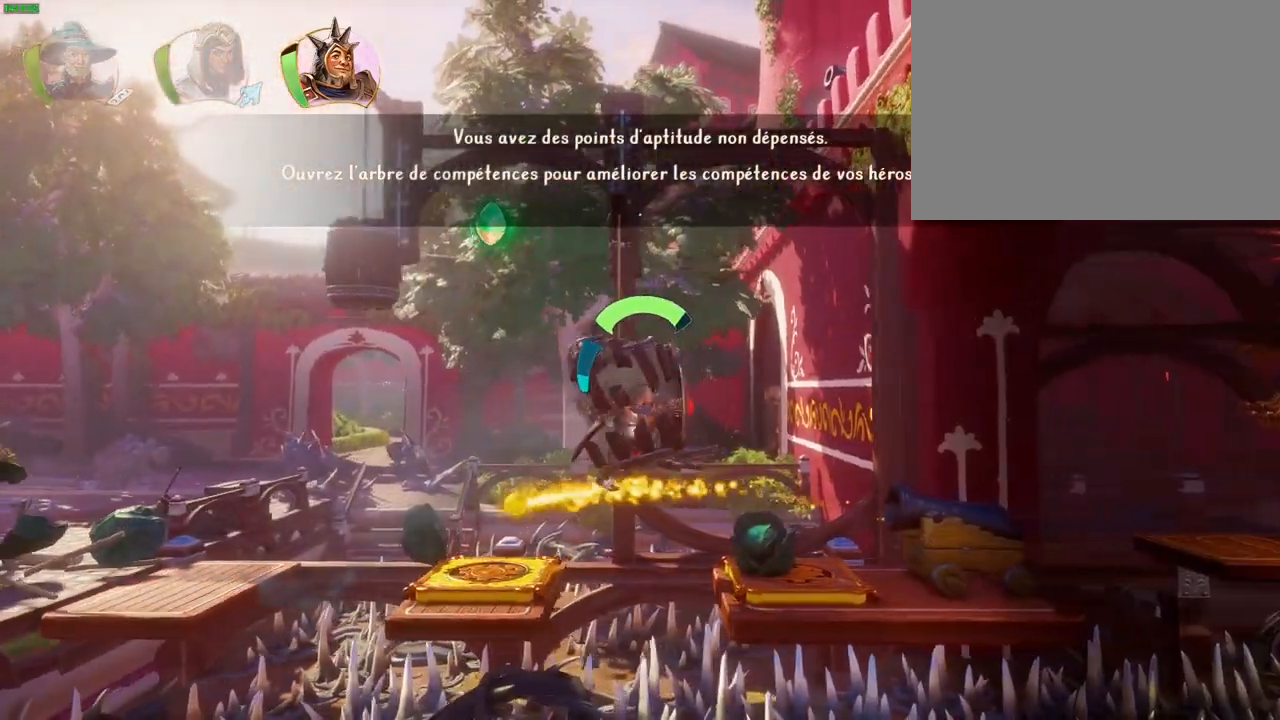
{"dt_ms": 500, "buttons": [], "left_stick": "center", "right_stick": "center", "events": [[133, "CROSS", "down"], [450, "CROSS", "up"], [500, "left_stick", "center"]]}